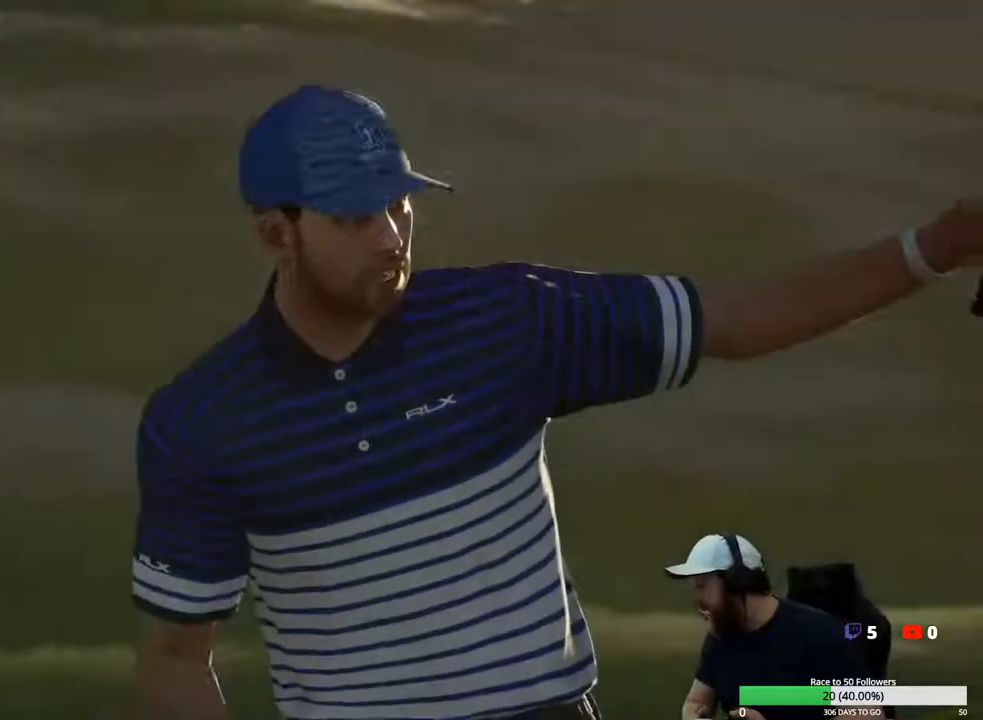
Gameplay with a controller (Xbox layout); each line is a JSON object with the inputs held at the frame after it. "events" lists button and stick changes between this image and that frame as [ms after this image, input, new state], when the widget could be followed in between.
{"buttons": [], "left_stick": "center", "right_stick": "center", "events": []}
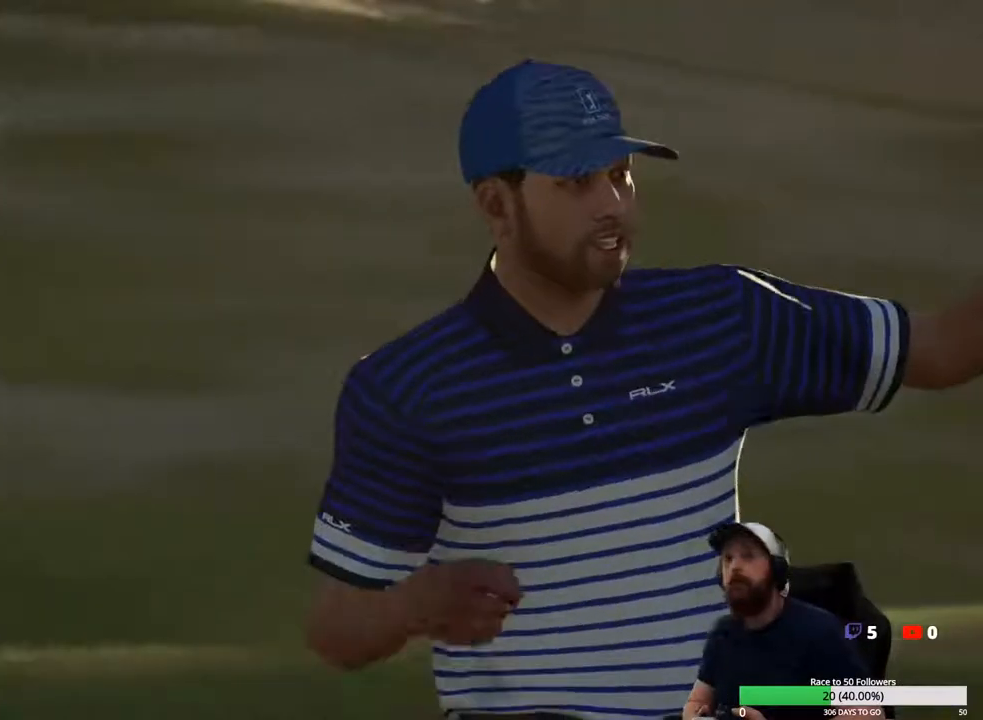
{"buttons": ["A"], "left_stick": "center", "right_stick": "center", "events": [[433, "A", "down"]]}
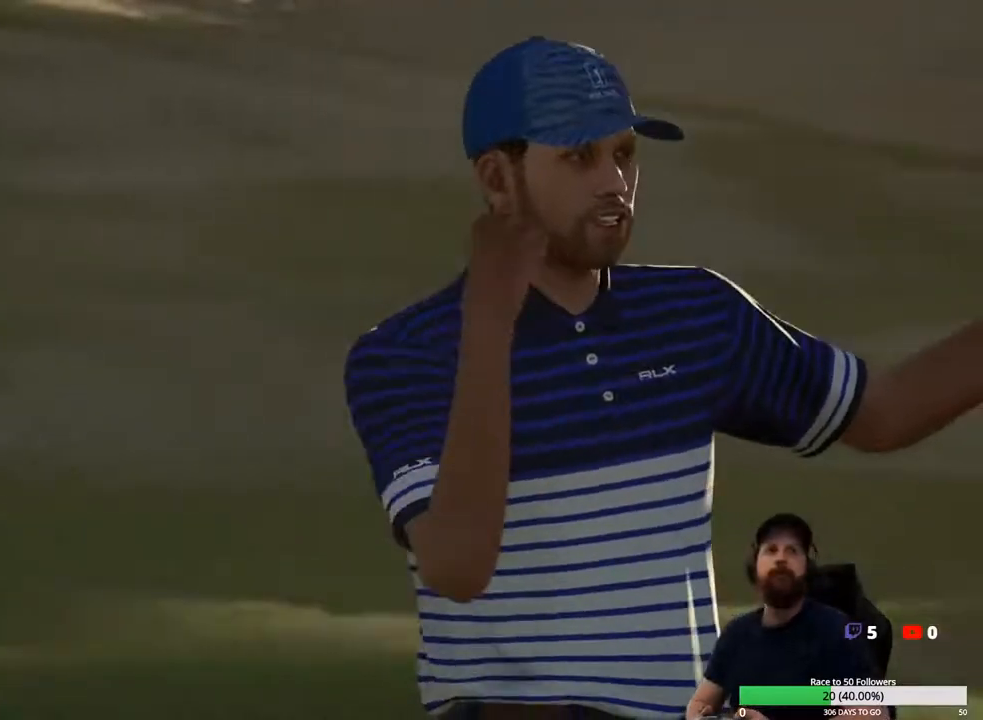
{"buttons": [], "left_stick": "center", "right_stick": "center", "events": [[33, "A", "up"]]}
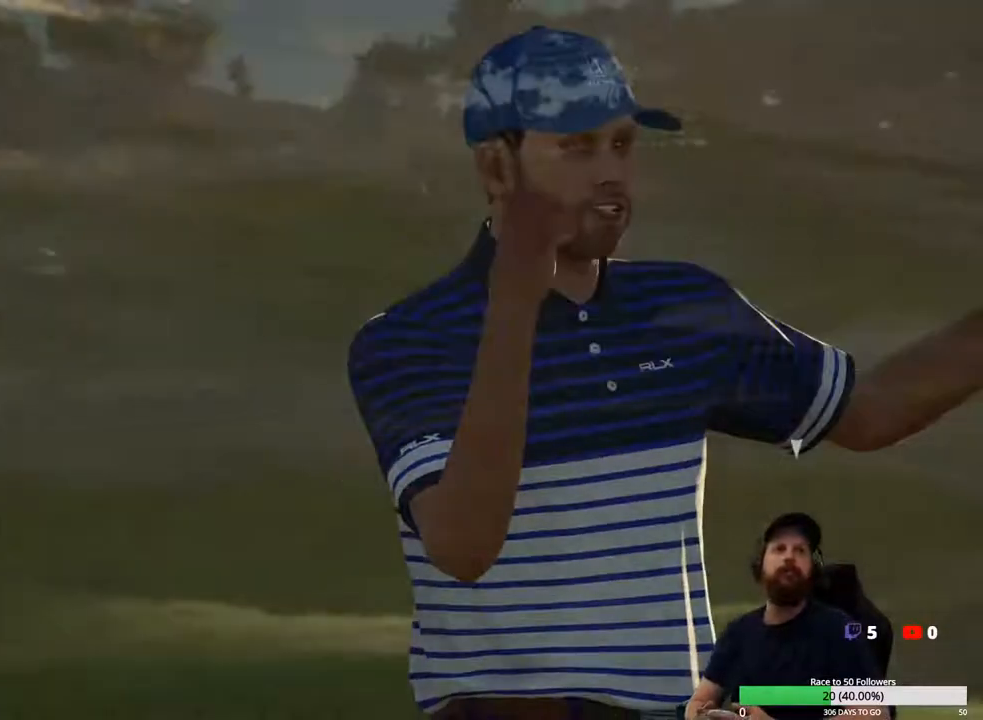
{"buttons": [], "left_stick": "center", "right_stick": "center", "events": []}
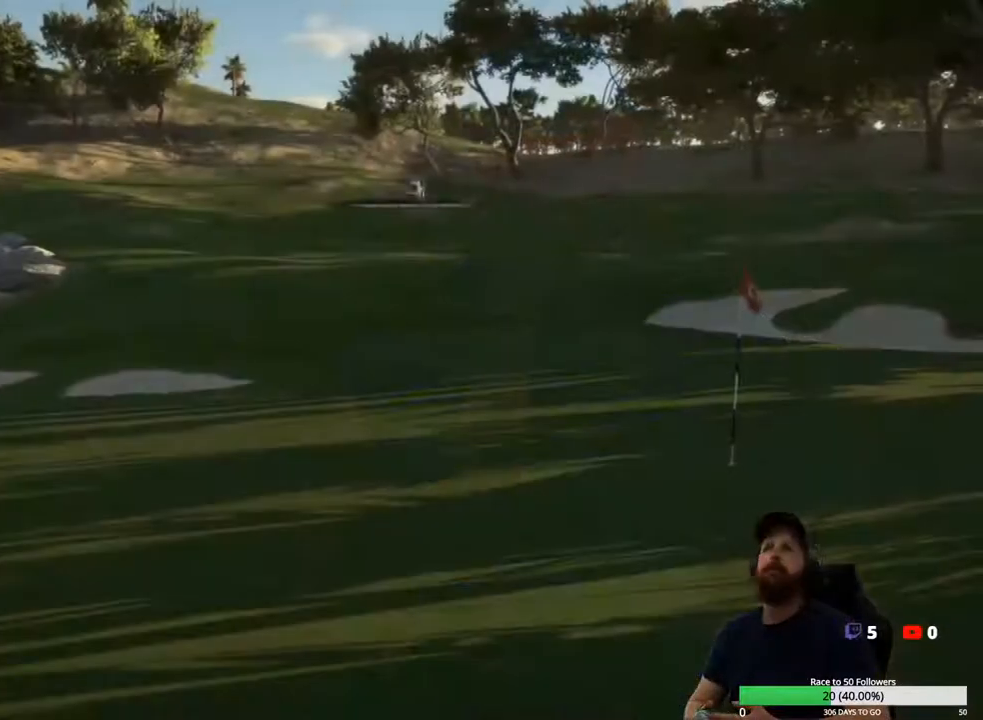
{"buttons": [], "left_stick": "center", "right_stick": "center", "events": []}
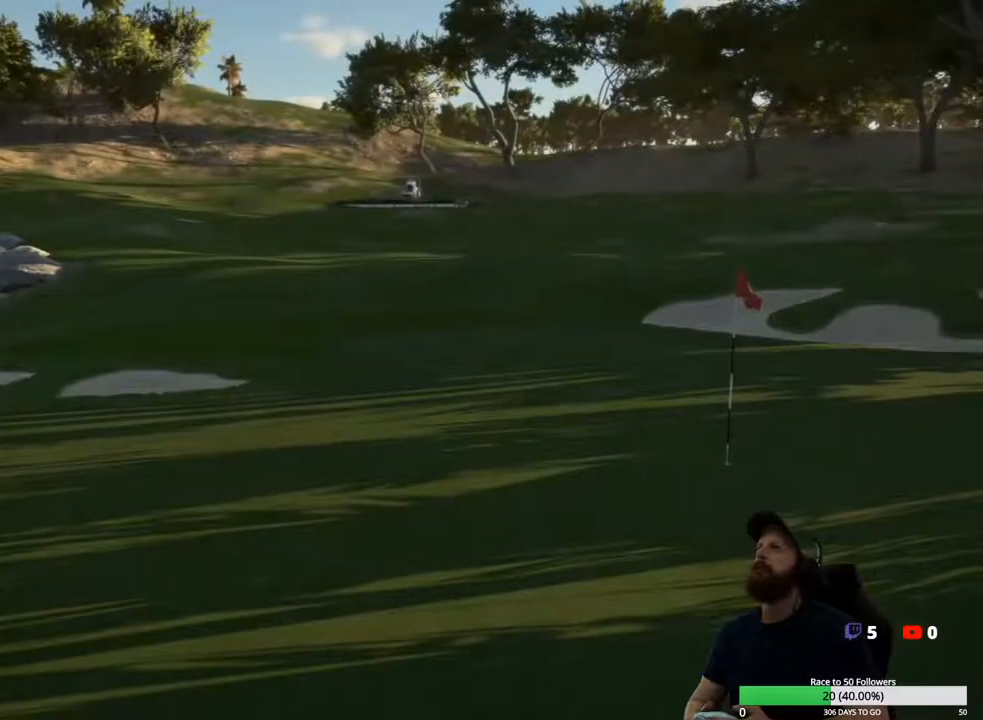
{"buttons": [], "left_stick": "center", "right_stick": "center", "events": [[33, "A", "down"], [133, "A", "up"]]}
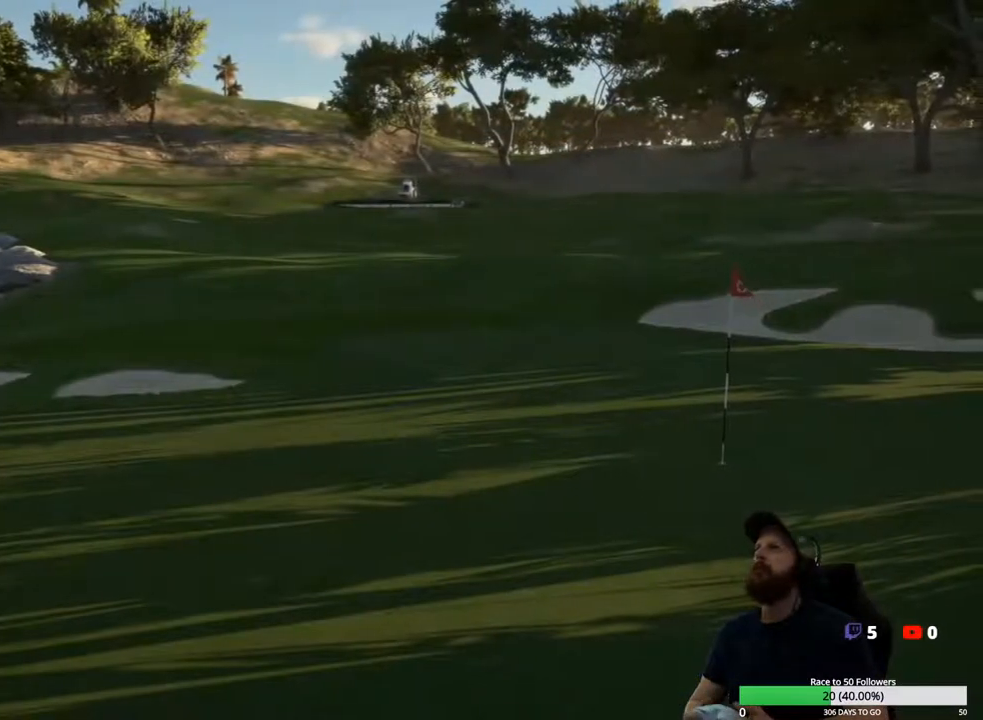
{"buttons": [], "left_stick": "center", "right_stick": "center", "events": []}
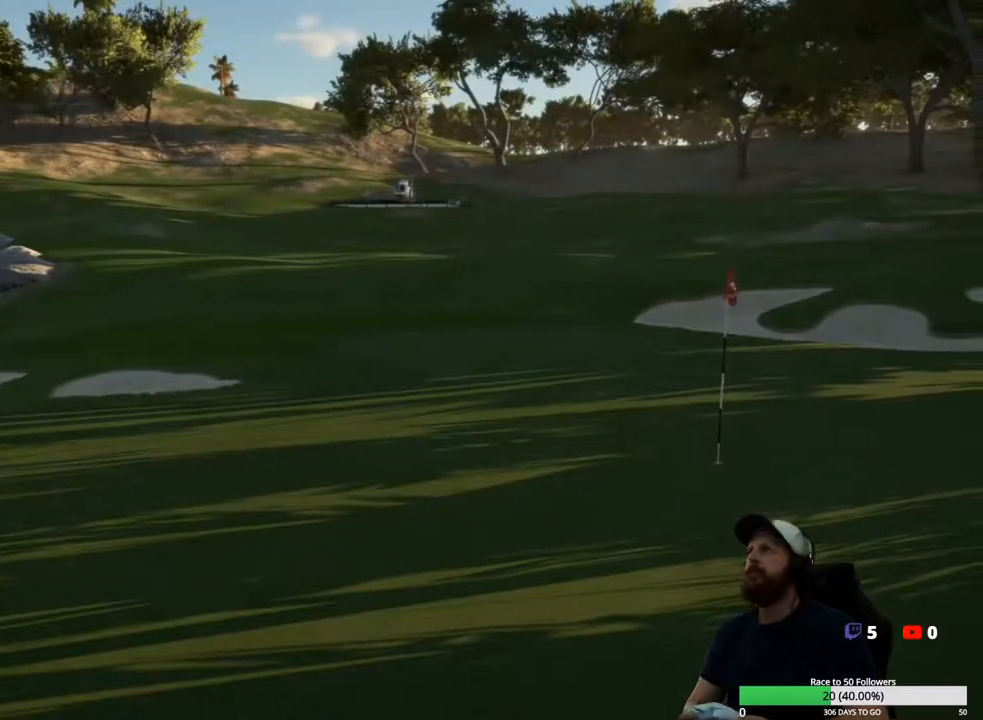
{"buttons": [], "left_stick": "center", "right_stick": "center", "events": []}
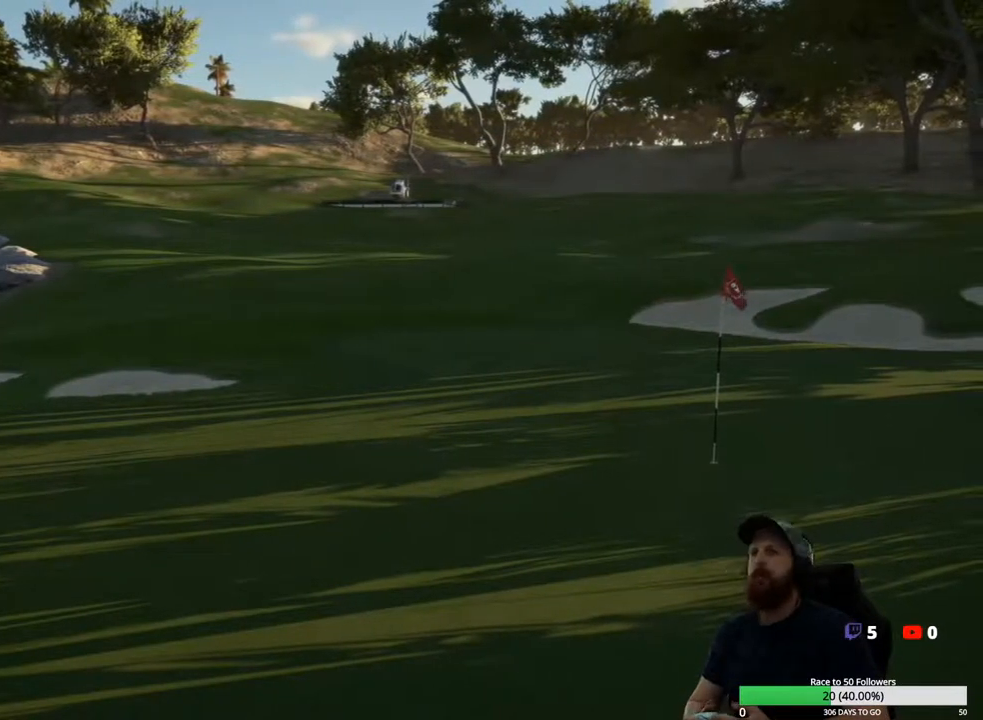
{"buttons": [], "left_stick": "center", "right_stick": "center", "events": []}
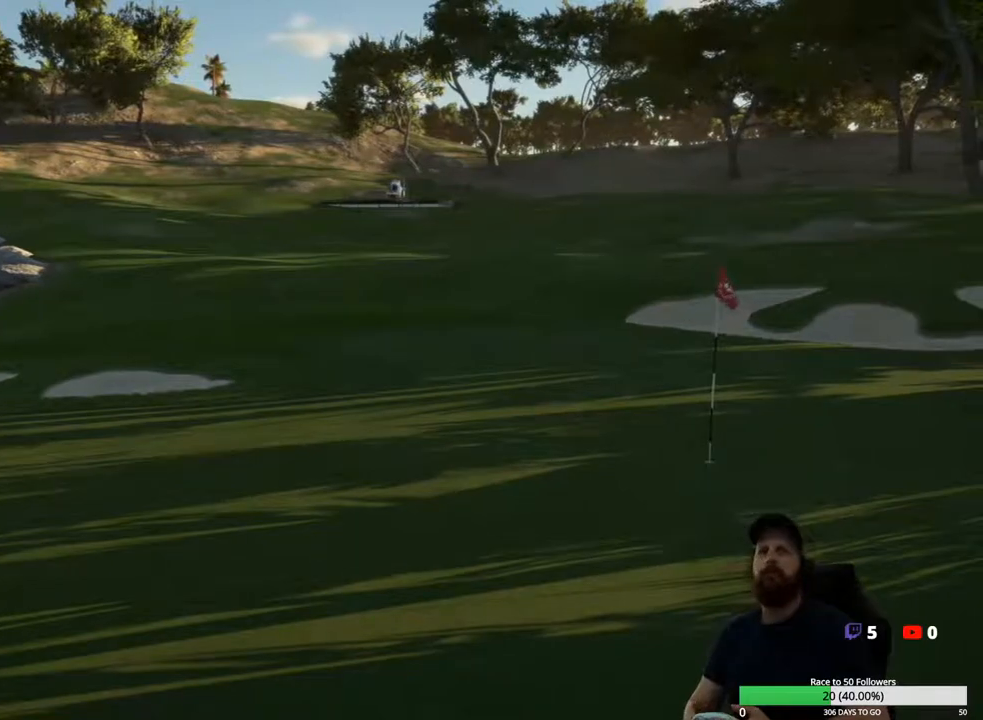
{"buttons": ["A"], "left_stick": "center", "right_stick": "center", "events": [[500, "A", "down"]]}
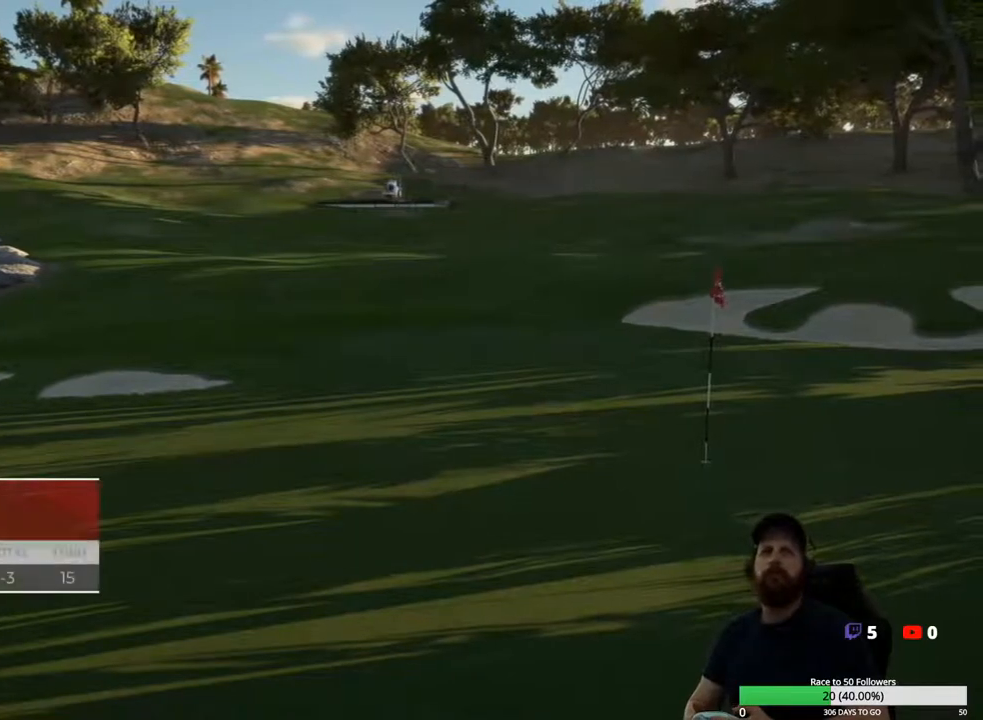
{"buttons": [], "left_stick": "center", "right_stick": "center", "events": [[133, "A", "up"]]}
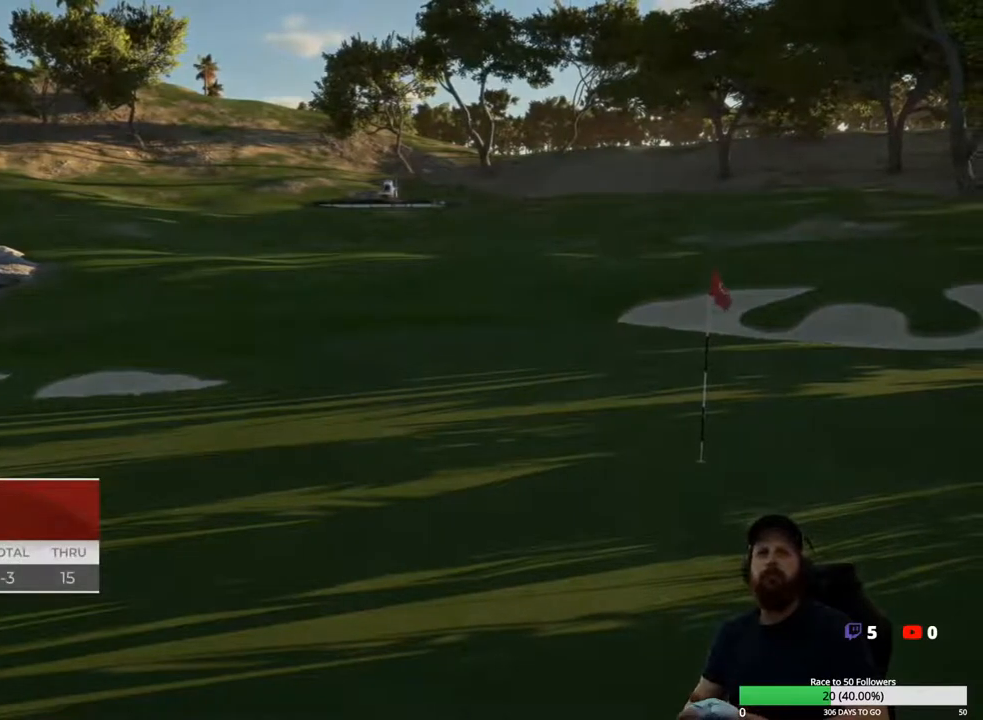
{"buttons": [], "left_stick": "center", "right_stick": "center", "events": []}
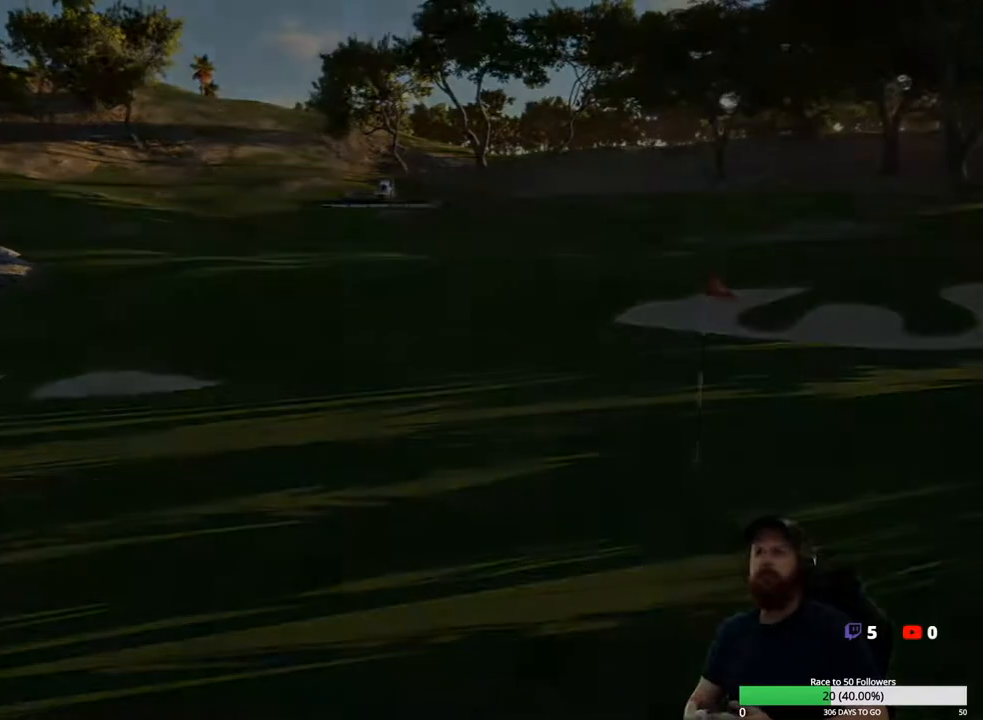
{"buttons": [], "left_stick": "center", "right_stick": "center", "events": []}
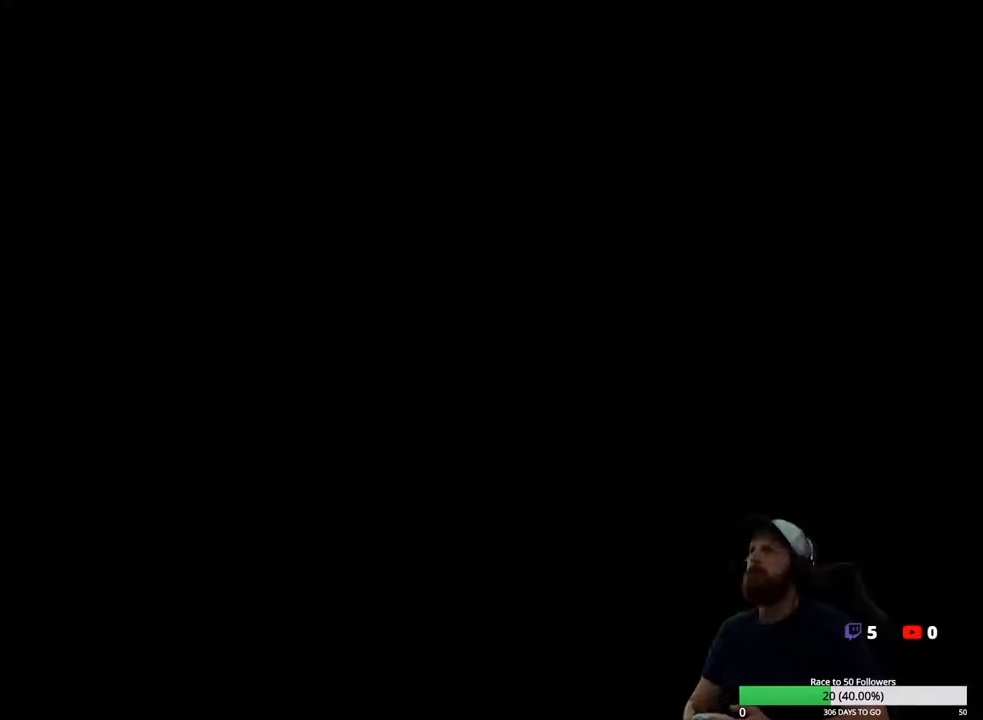
{"buttons": [], "left_stick": "center", "right_stick": "center", "events": [[267, "A", "down"], [367, "A", "up"]]}
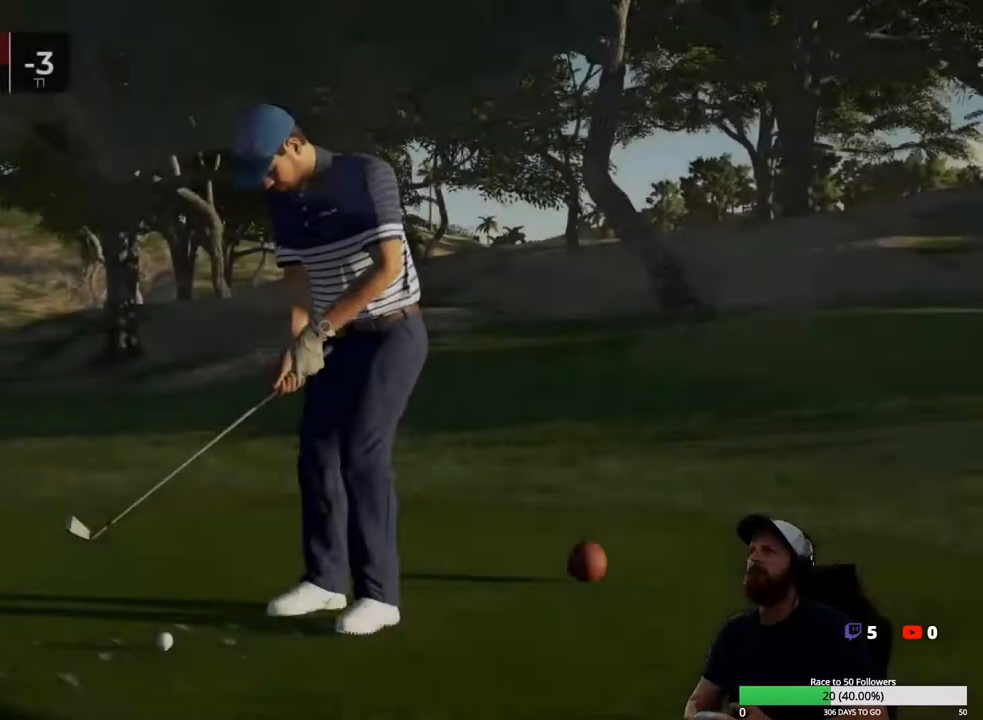
{"buttons": [], "left_stick": "center", "right_stick": "center", "events": [[100, "Y", "down"], [200, "Y", "up"]]}
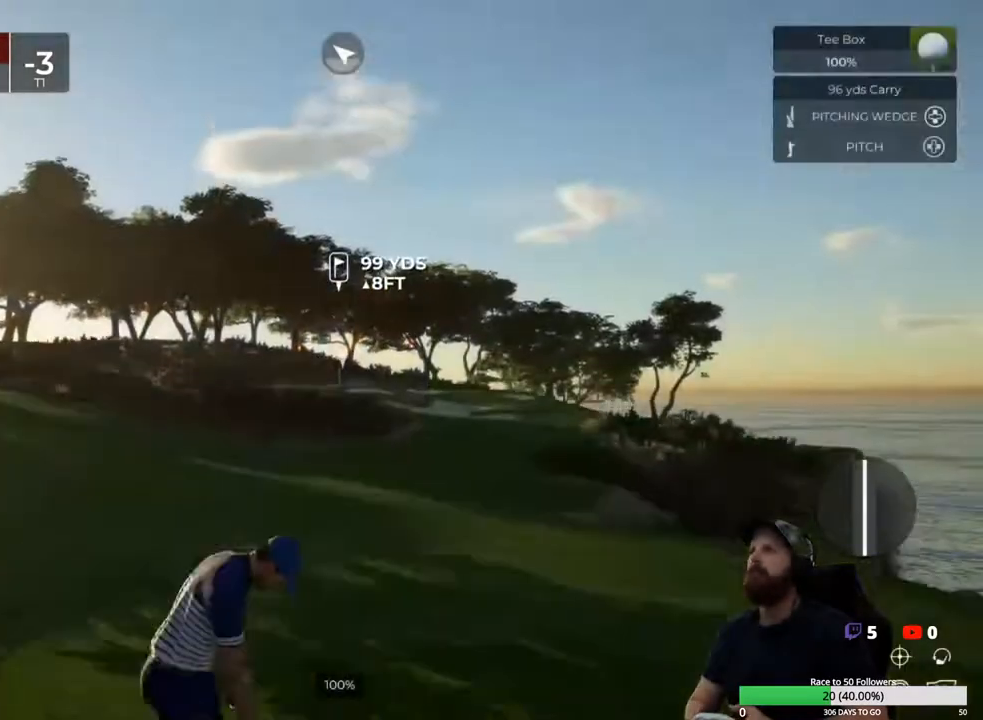
{"buttons": [], "left_stick": "center", "right_stick": "center", "events": []}
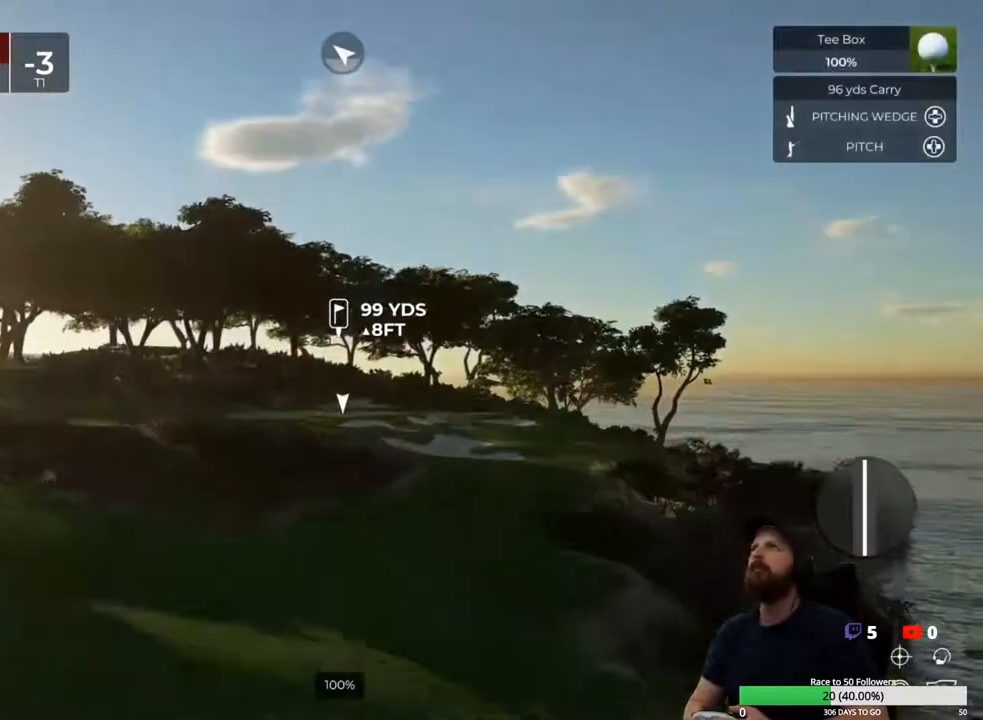
{"buttons": [], "left_stick": "center", "right_stick": "center", "events": []}
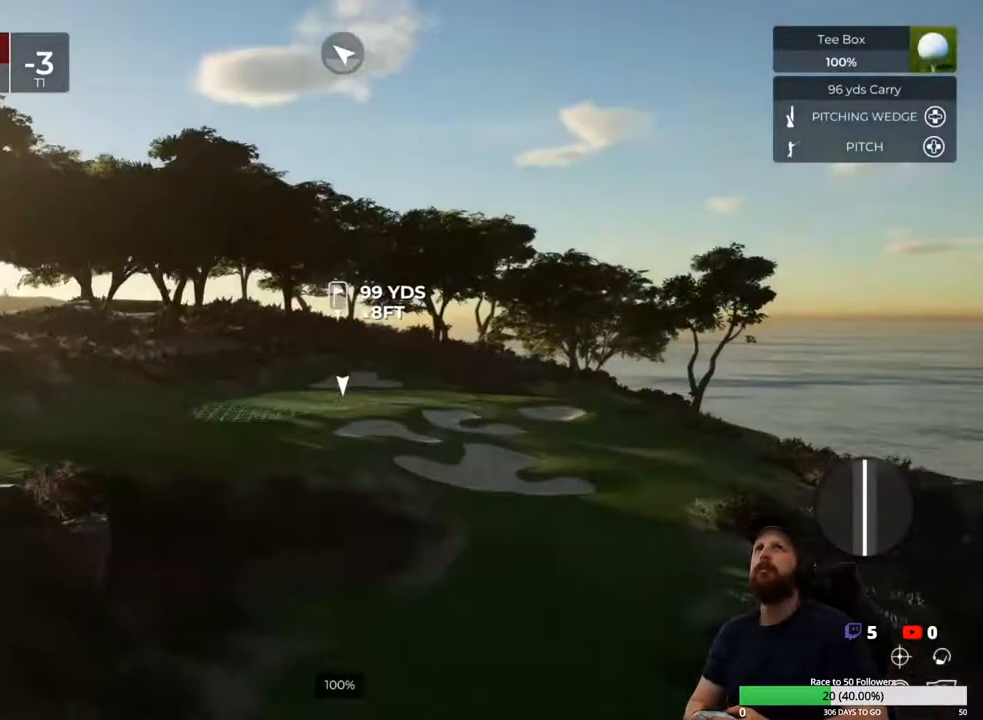
{"buttons": [], "left_stick": "center", "right_stick": "center", "events": []}
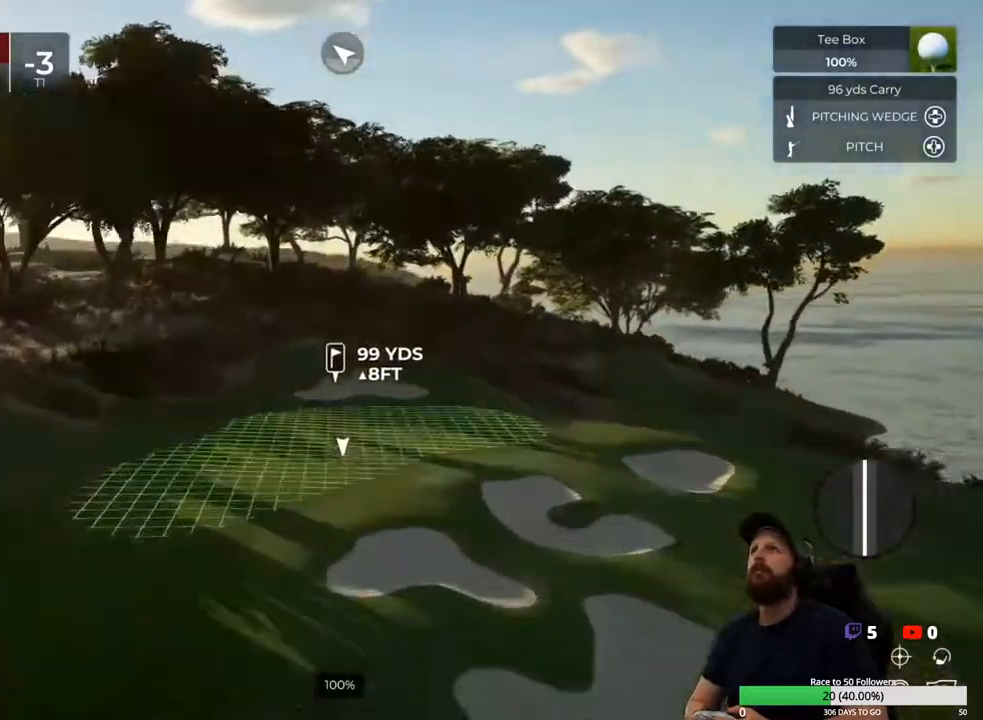
{"buttons": [], "left_stick": "center", "right_stick": "up-right", "events": [[467, "right_stick", "up-right"]]}
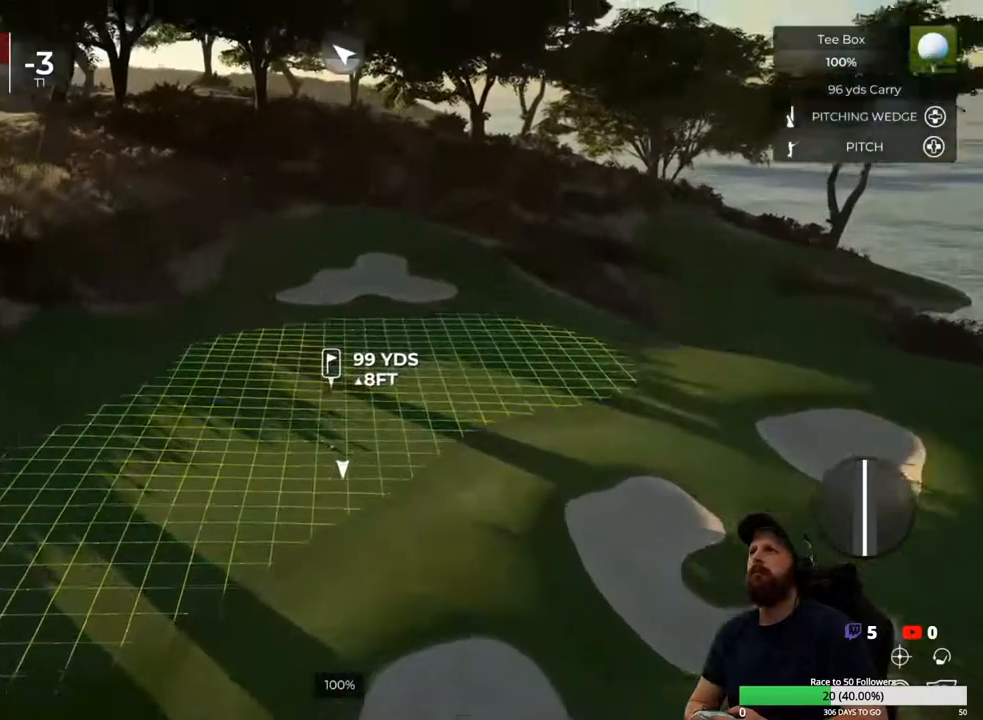
{"buttons": [], "left_stick": "center", "right_stick": "up-right", "events": [[200, "right_stick", "center"], [500, "right_stick", "up-right"]]}
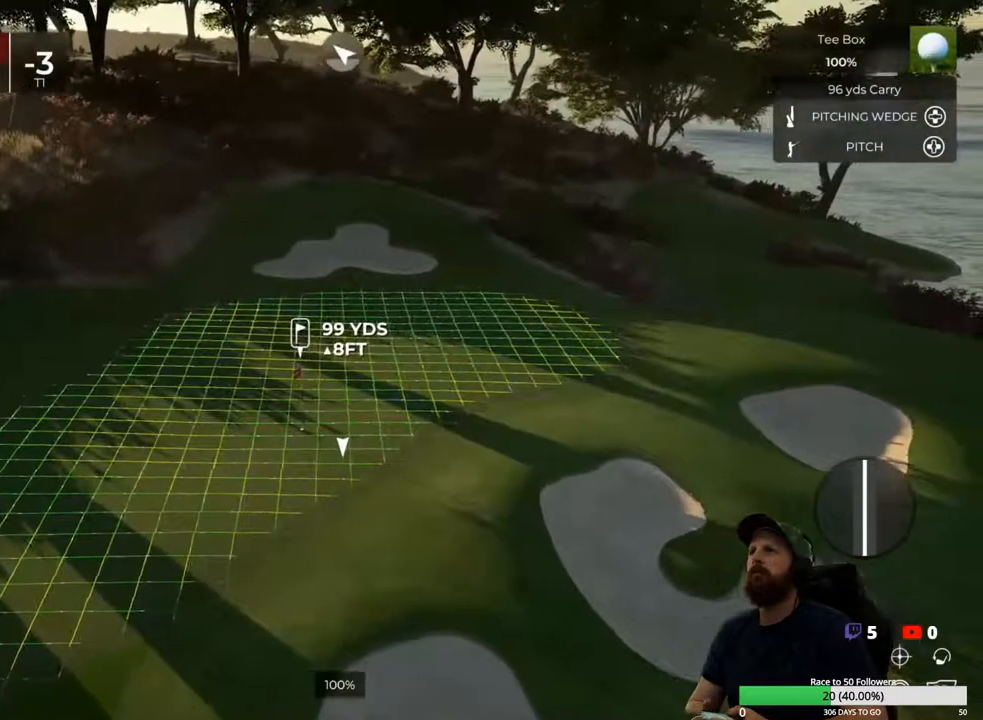
{"buttons": ["L1"], "left_stick": "center", "right_stick": "center", "events": [[267, "right_stick", "center"], [367, "L1", "down"]]}
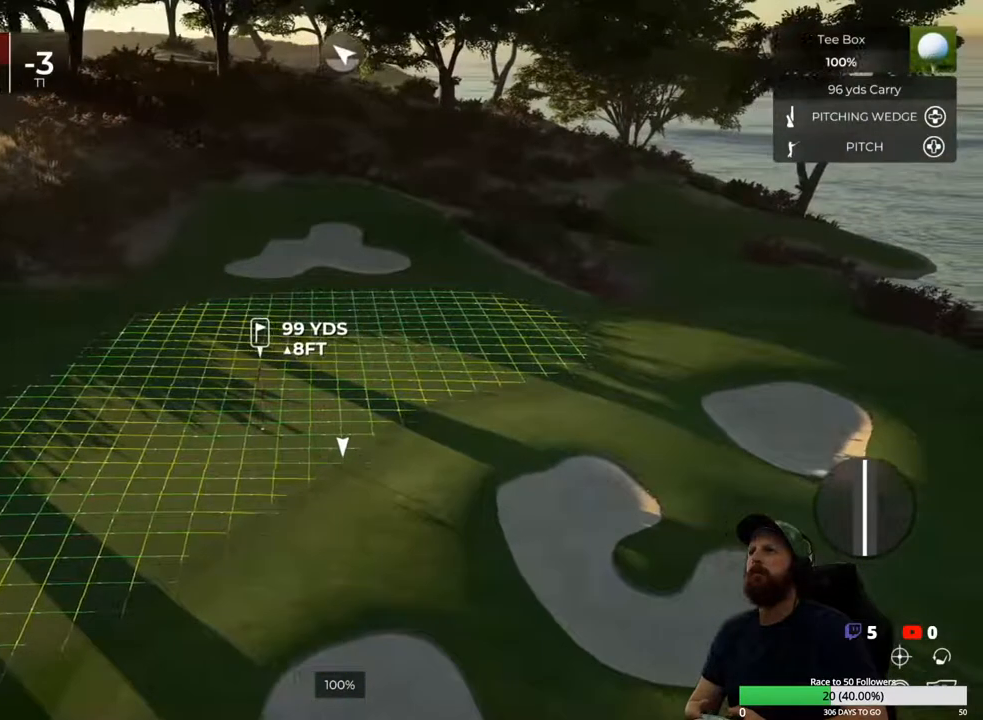
{"buttons": ["L1"], "left_stick": "center", "right_stick": "center", "events": []}
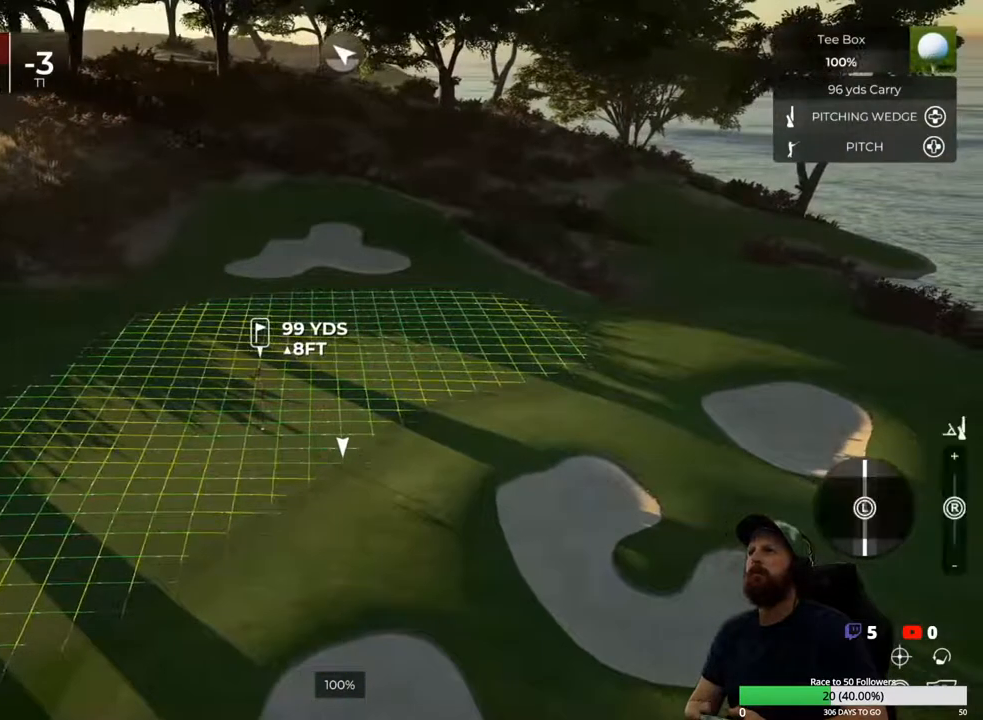
{"buttons": ["L1"], "left_stick": "center", "right_stick": "down", "events": [[67, "left_stick", "down"], [167, "left_stick", "center"], [367, "right_stick", "down"]]}
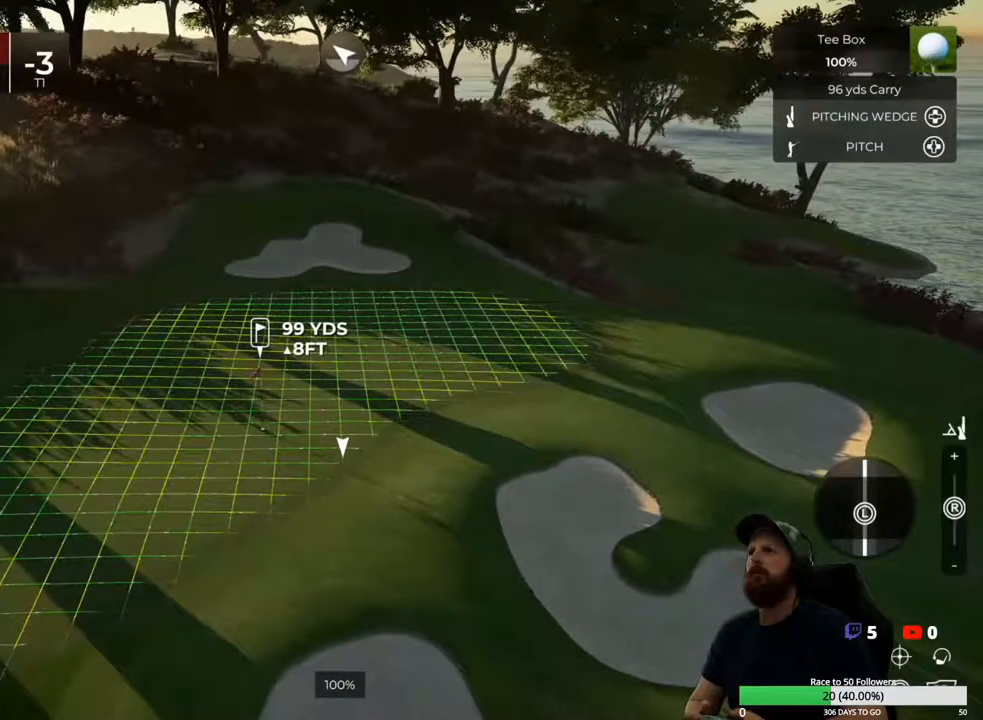
{"buttons": ["L1"], "left_stick": "center", "right_stick": "center", "events": [[267, "right_stick", "center"]]}
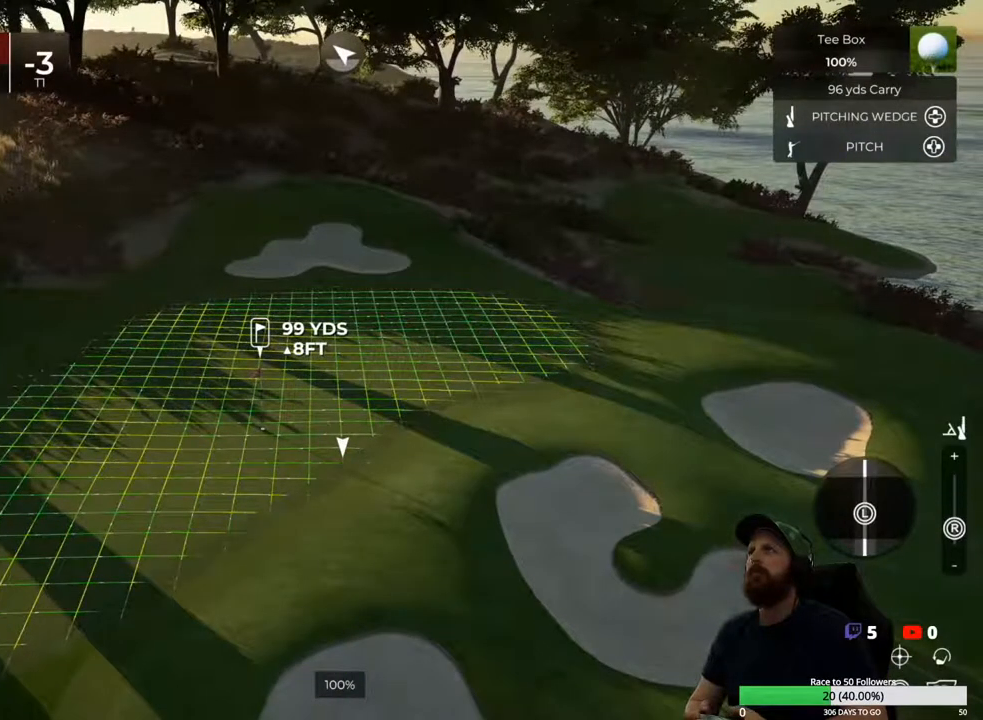
{"buttons": ["L1"], "left_stick": "center", "right_stick": "center", "events": []}
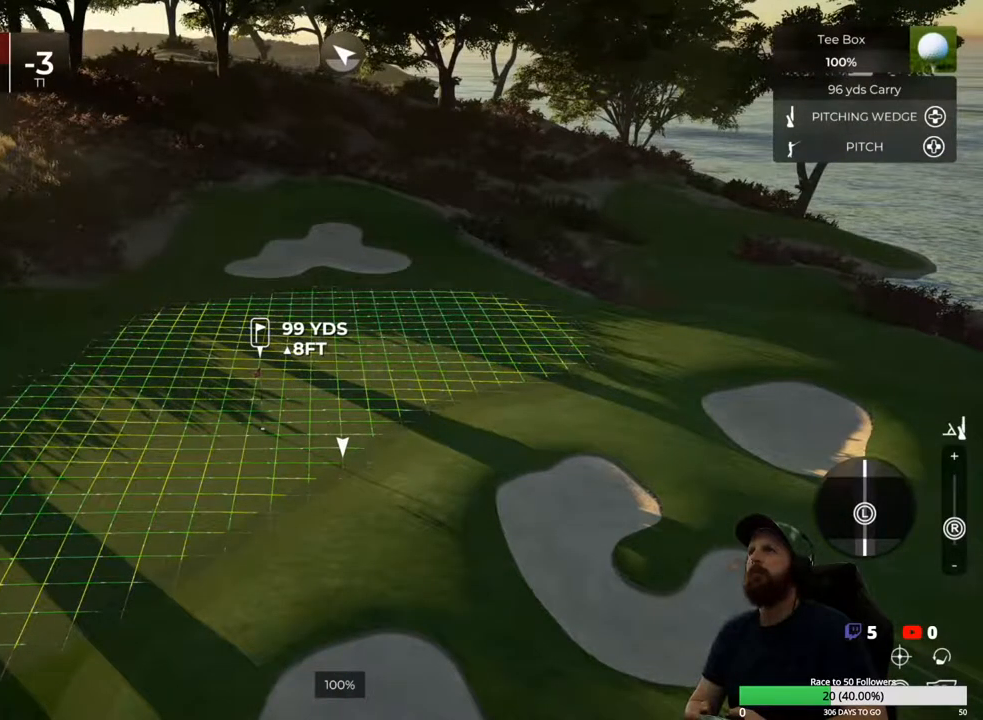
{"buttons": ["L1"], "left_stick": "center", "right_stick": "center", "events": [[67, "left_stick", "down"], [233, "left_stick", "center"]]}